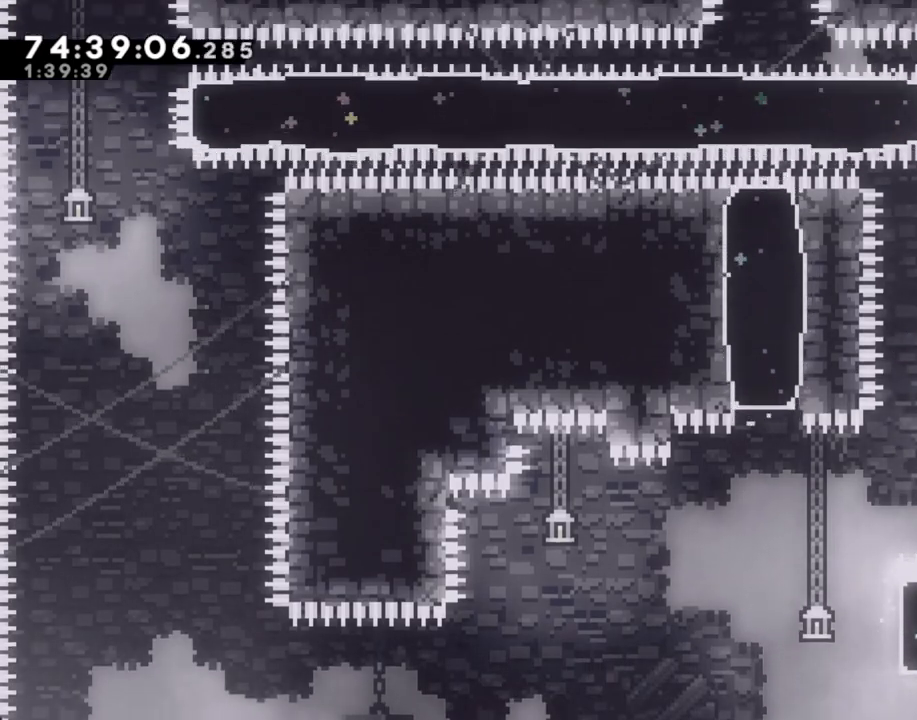
Gameplay with a controller (Nintendo layout); each line is a JSON object with the inputs held at the frame after it. "events" lists button and stick changes between this image and that frame as [ms after this image, input, new state], when the widget could be followed in between. Not read: L1 L3 R1 R3 right_stick.
{"buttons": ["X", "R2"], "left_stick": "up-right", "events": [[33, "left_stick", "center"], [100, "A", "down"], [100, "left_stick", "left"], [234, "left_stick", "up"], [268, "A", "up"], [318, "X", "down"], [486, "left_stick", "up-right"]]}
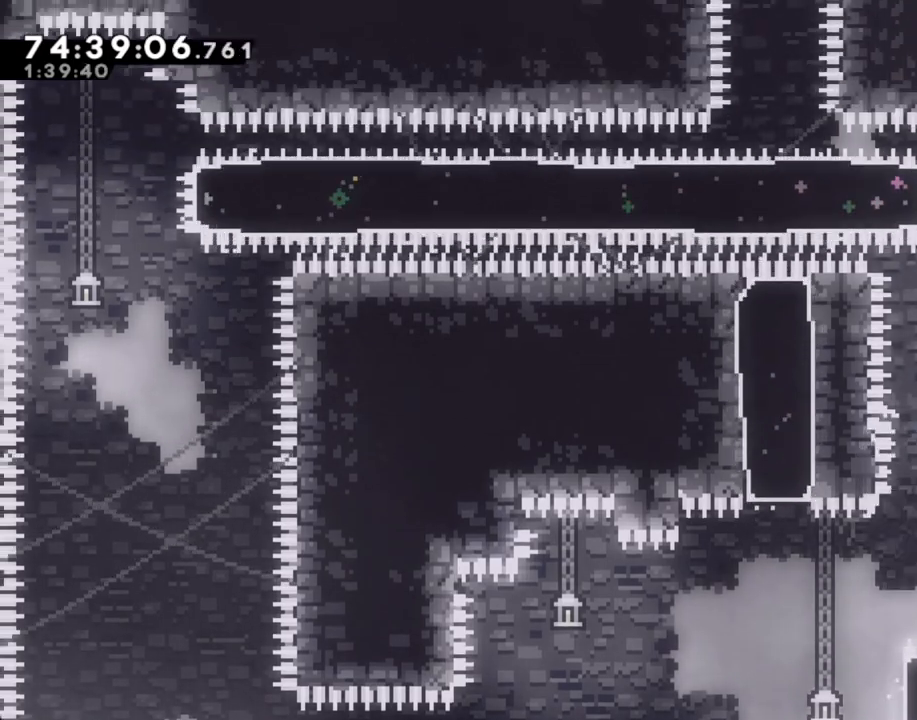
{"buttons": ["A"], "left_stick": "center", "events": [[51, "X", "up"], [101, "R2", "up"], [319, "left_stick", "center"], [486, "A", "down"]]}
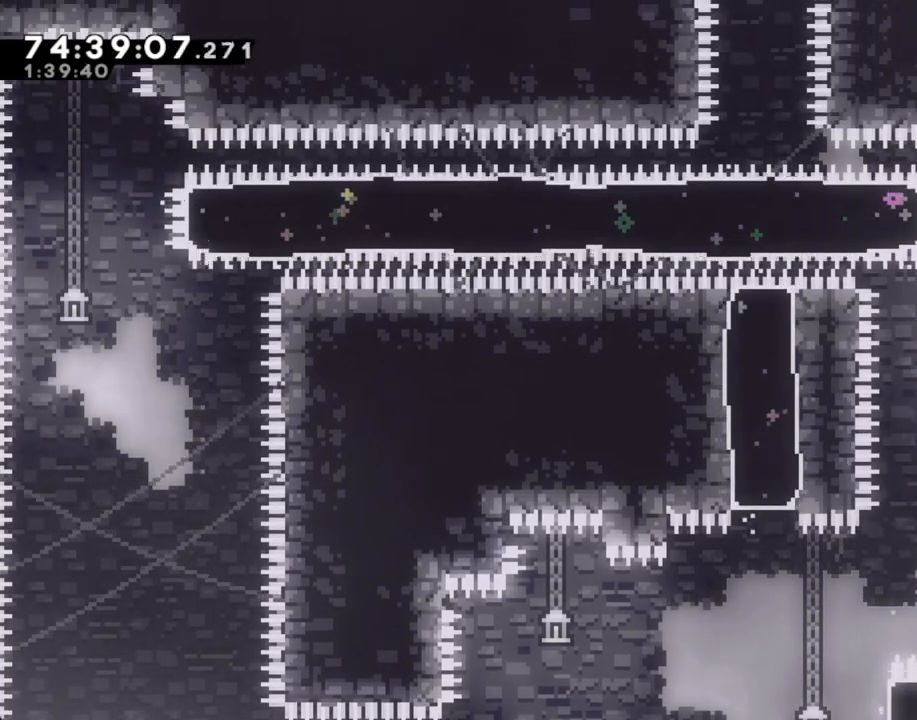
{"buttons": [], "left_stick": "left", "events": [[34, "left_stick", "left"], [218, "A", "up"], [302, "X", "down"], [436, "X", "up"]]}
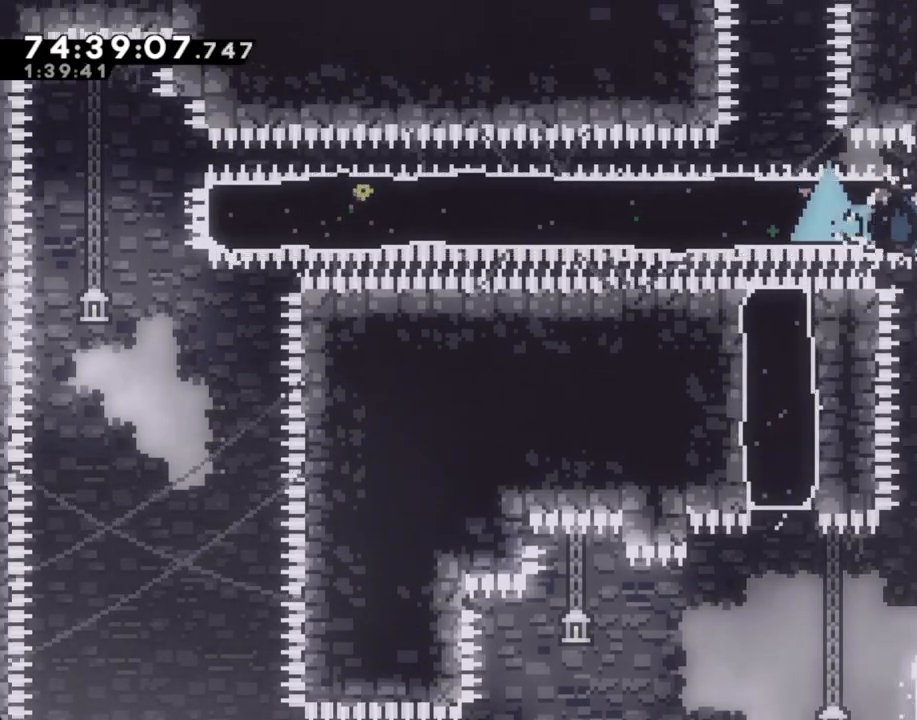
{"buttons": [], "left_stick": "right", "events": [[50, "left_stick", "right"]]}
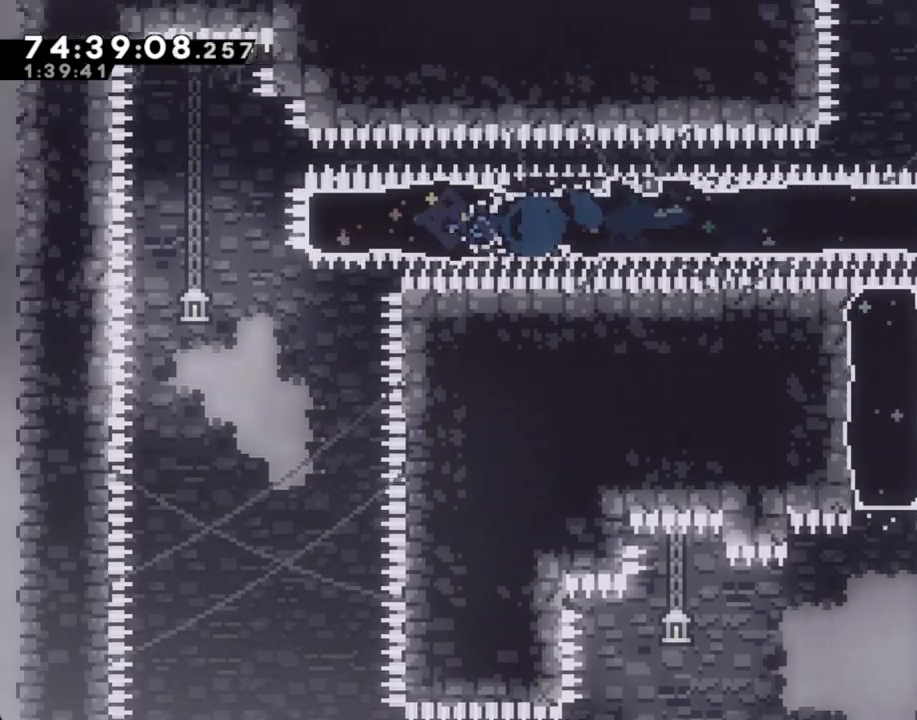
{"buttons": ["A"], "left_stick": "right", "events": [[185, "A", "down"]]}
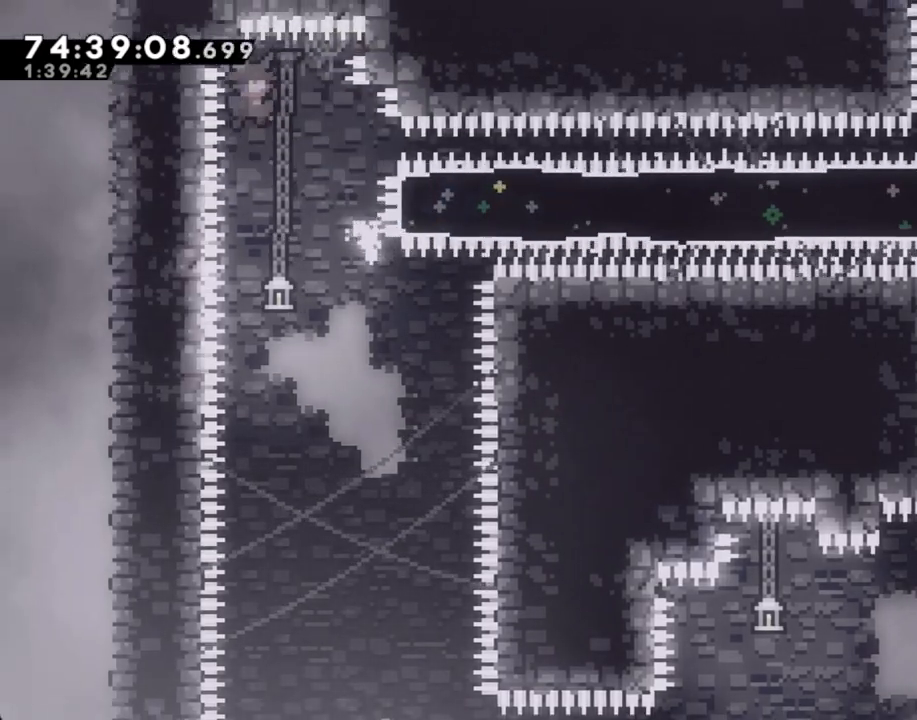
{"buttons": [], "left_stick": "center", "events": [[486, "left_stick", "center"], [502, "A", "up"]]}
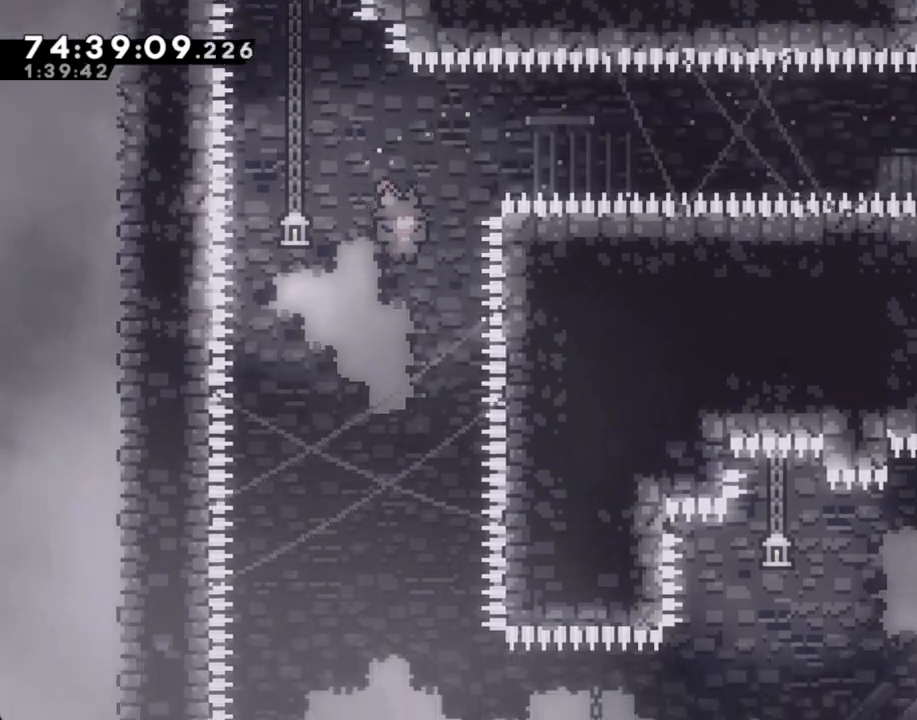
{"buttons": ["DPAD_RIGHT"], "left_stick": "center", "events": [[302, "DPAD_RIGHT", "down"]]}
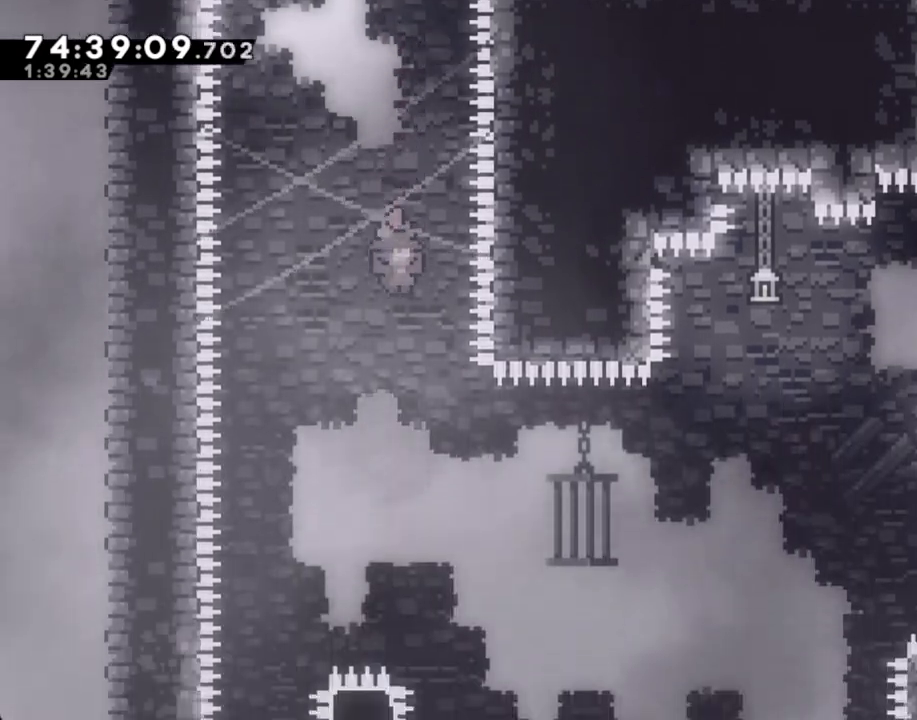
{"buttons": [], "left_stick": "right", "events": [[17, "DPAD_RIGHT", "up"], [34, "left_stick", "right"]]}
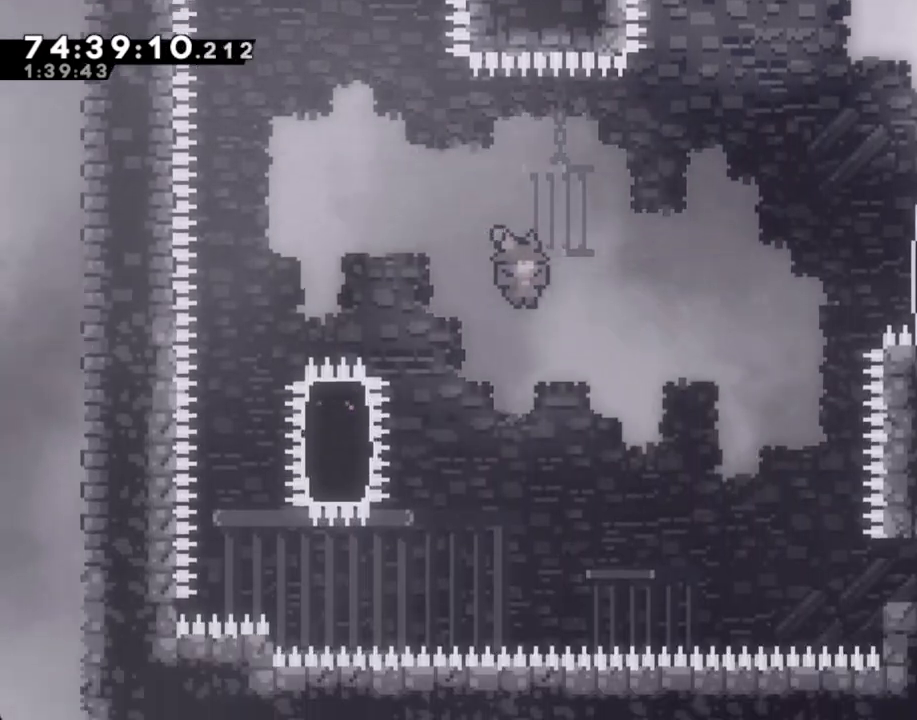
{"buttons": ["X"], "left_stick": "right", "events": [[469, "X", "down"]]}
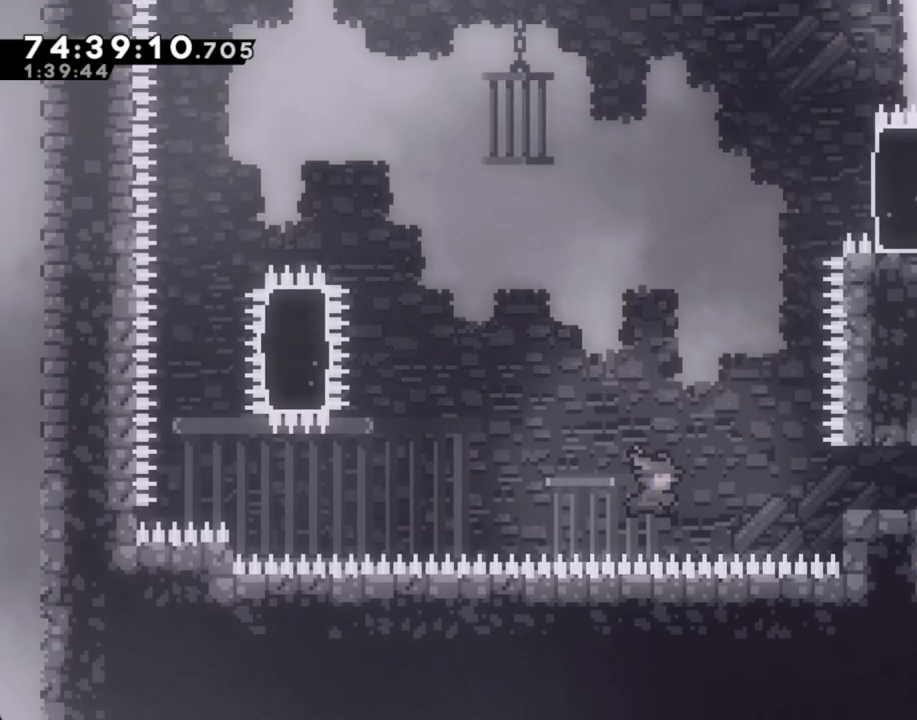
{"buttons": [], "left_stick": "center", "events": [[134, "X", "up"], [318, "left_stick", "center"]]}
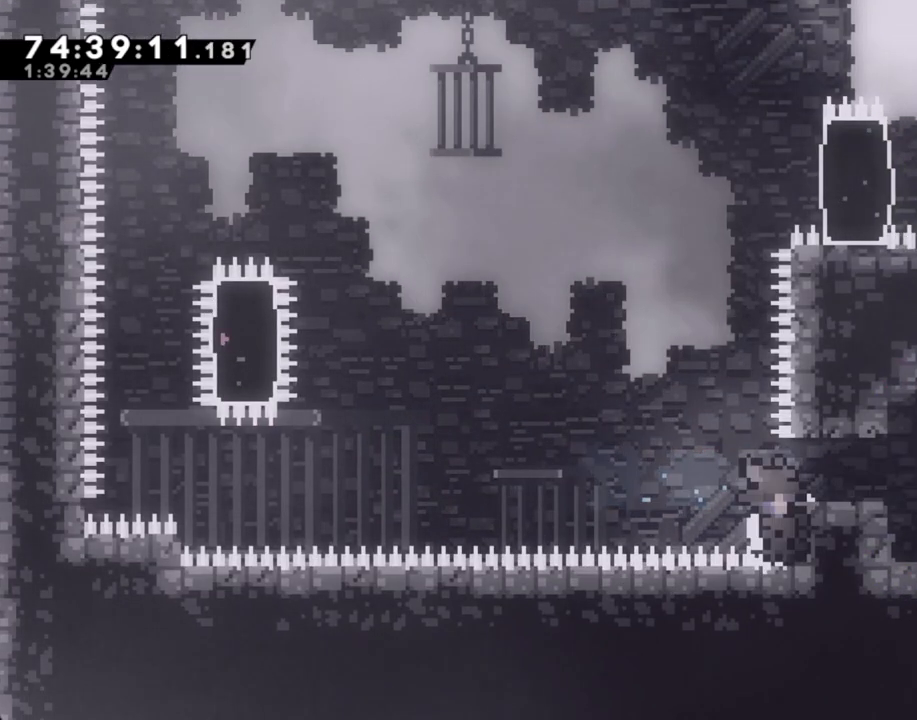
{"buttons": ["A"], "left_stick": "center"}
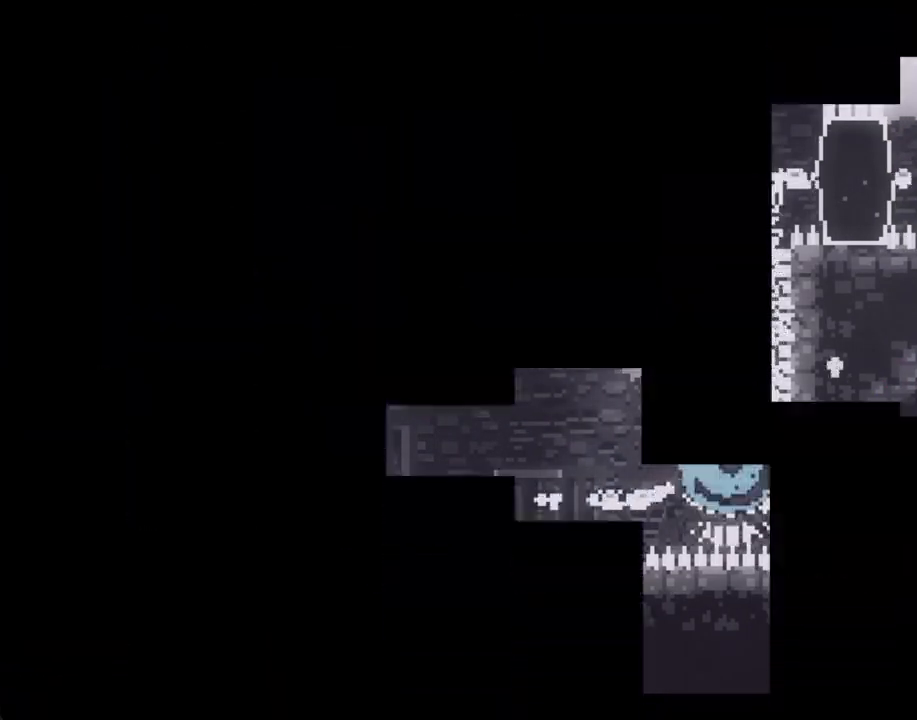
{"buttons": [], "left_stick": "center", "events": [[50, "A", "up"], [184, "A", "down"], [368, "A", "up"]]}
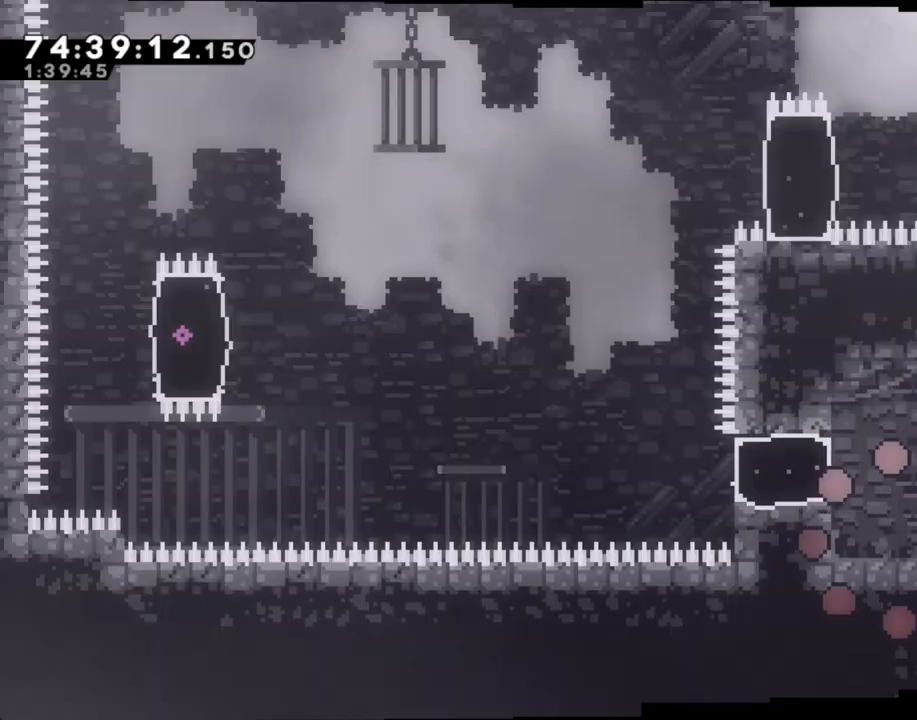
{"buttons": ["A"], "left_stick": "left"}
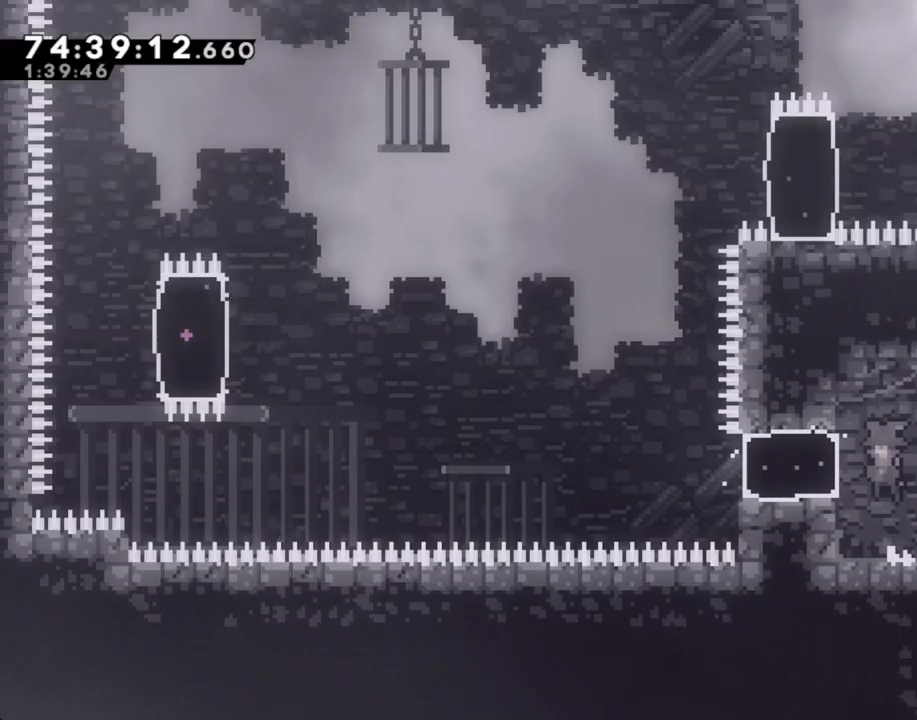
{"buttons": ["A"], "left_stick": "left", "events": [[51, "A", "up"], [118, "X", "down"], [268, "X", "up"], [402, "A", "down"]]}
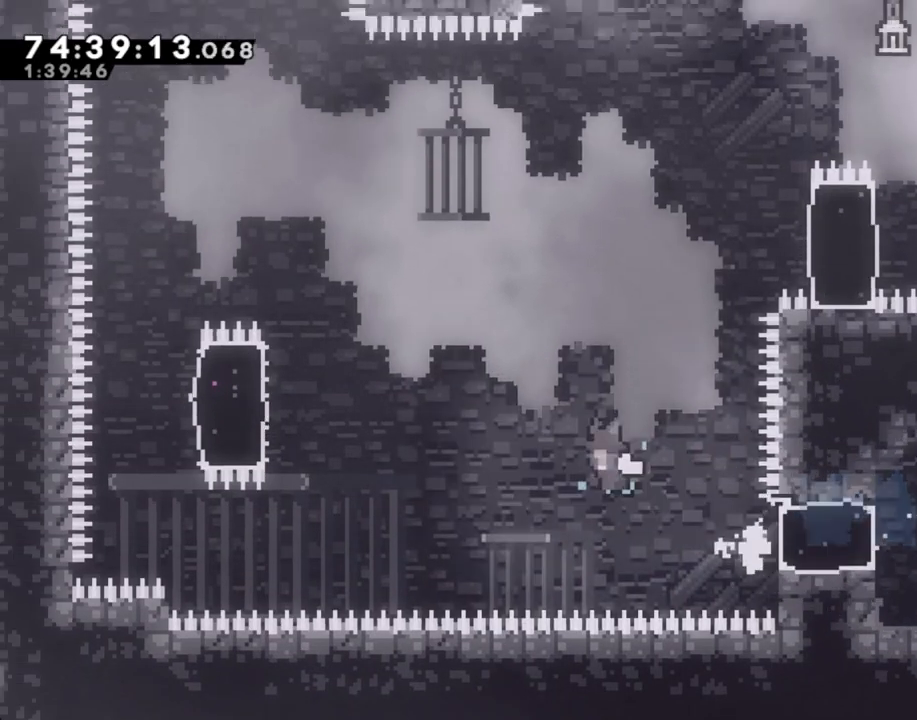
{"buttons": ["R2"], "left_stick": "up-left", "events": [[402, "A", "up"], [402, "R2", "down"], [402, "left_stick", "up-left"]]}
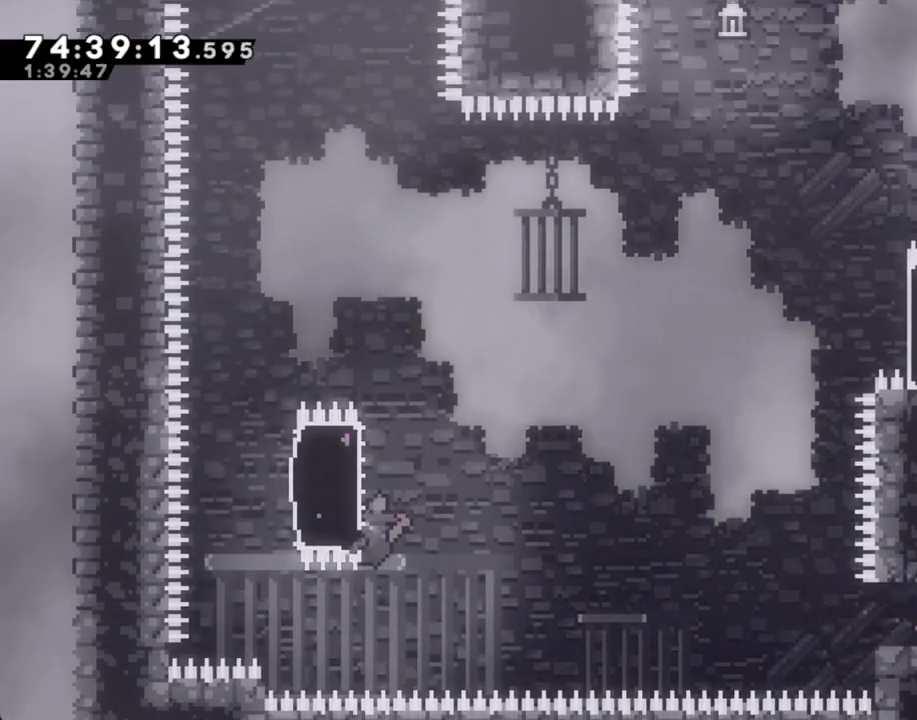
{"buttons": ["X", "R2"], "left_stick": "left", "events": [[16, "left_stick", "up"], [418, "left_stick", "left"], [452, "X", "down"]]}
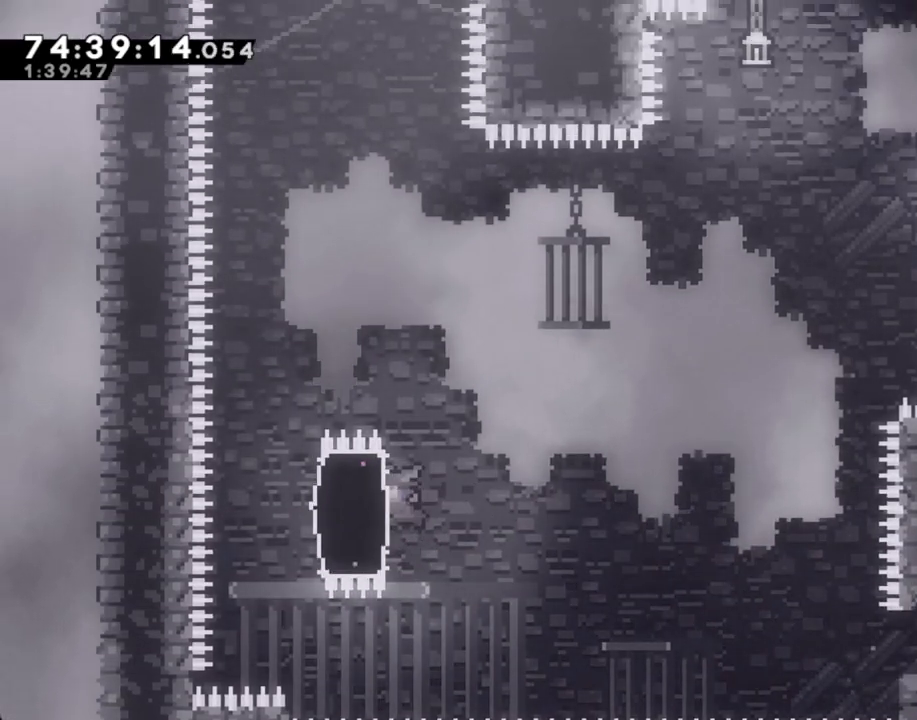
{"buttons": ["R2"], "left_stick": "right", "events": [[117, "X", "up"], [134, "left_stick", "right"], [235, "X", "down"], [386, "X", "up"]]}
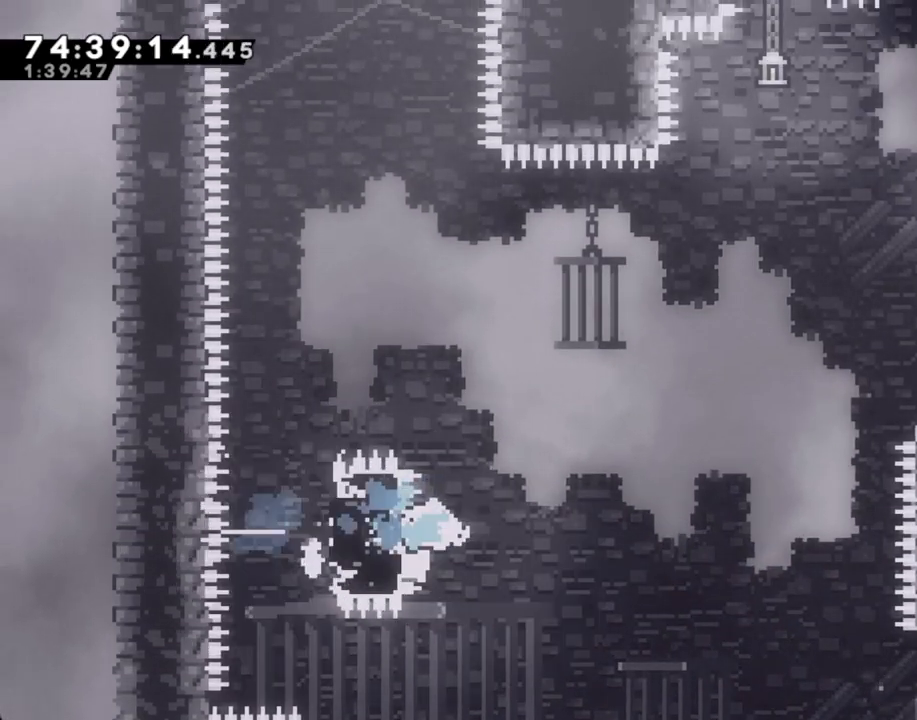
{"buttons": ["X", "R2"], "left_stick": "up-right", "events": [[50, "A", "down"], [167, "left_stick", "up-right"], [368, "A", "up"], [486, "X", "down"]]}
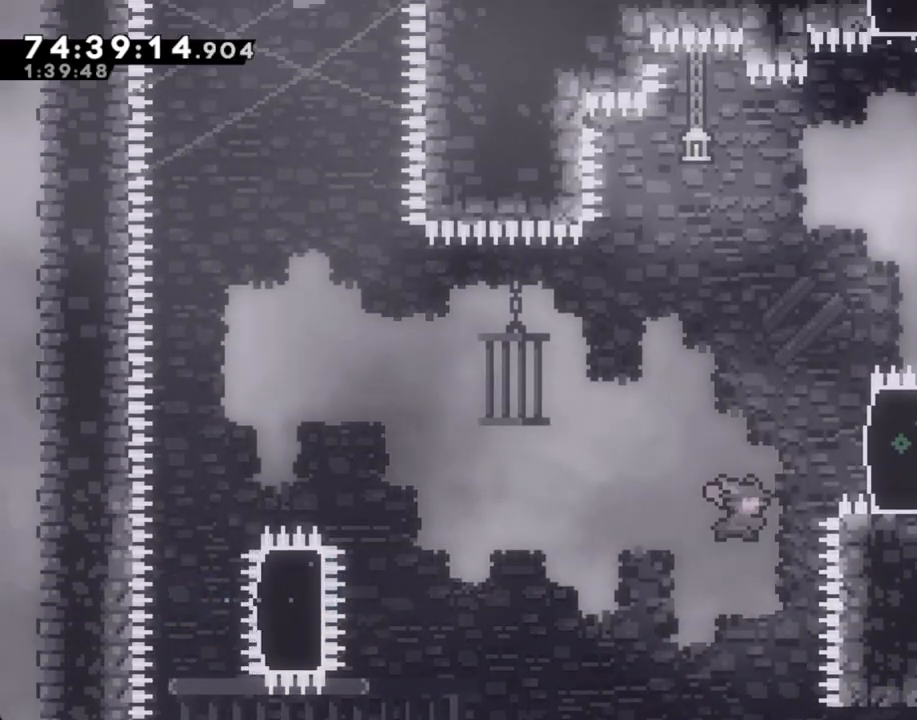
{"buttons": ["R2"], "left_stick": "up-right", "events": [[151, "X", "up"]]}
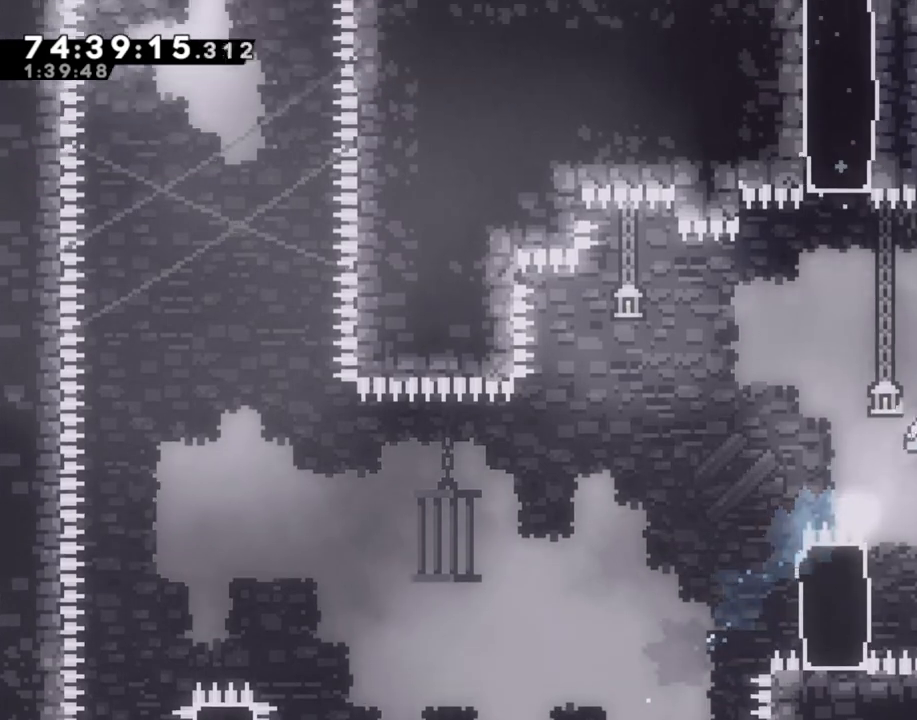
{"buttons": ["A", "R2"], "left_stick": "right", "events": [[151, "left_stick", "up"], [352, "A", "down"], [486, "left_stick", "right"]]}
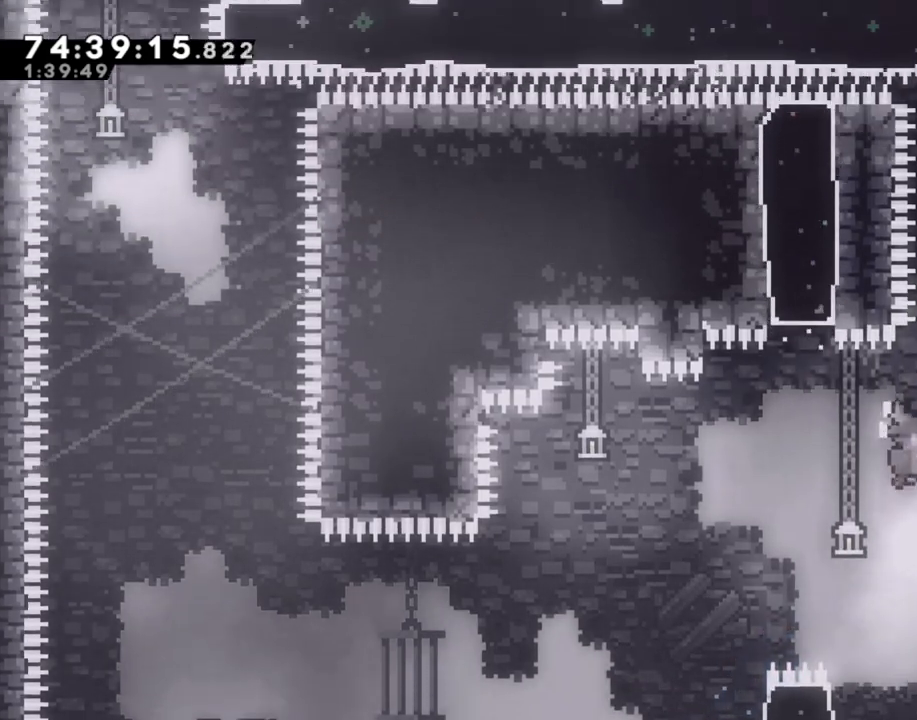
{"buttons": ["R2"], "left_stick": "up", "events": [[134, "A", "up"], [184, "left_stick", "up"], [218, "X", "down"], [436, "X", "up"]]}
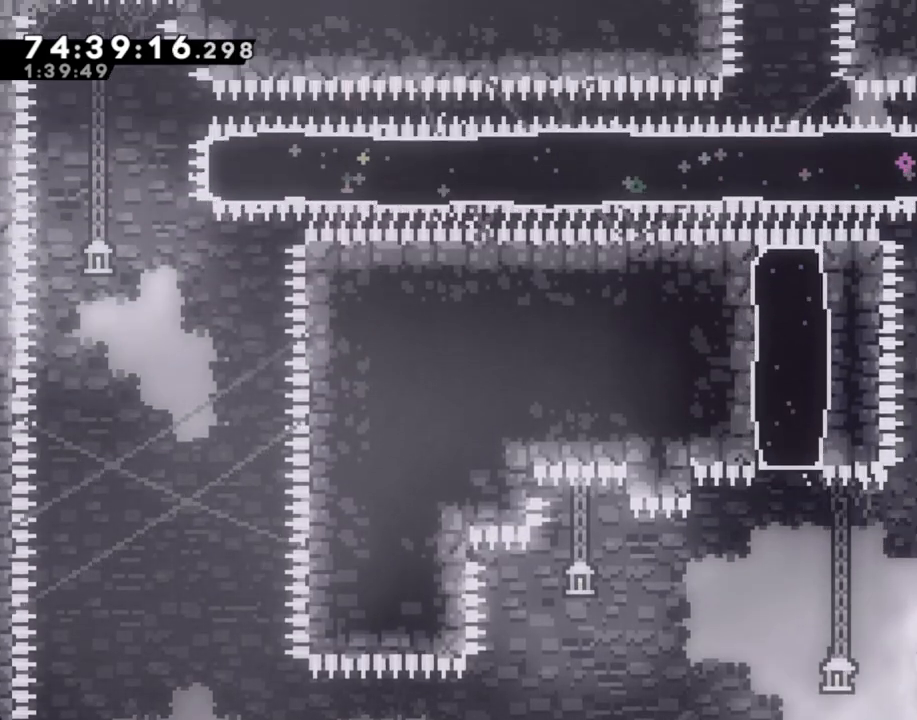
{"buttons": [], "left_stick": "center", "events": [[16, "R2", "up"], [16, "left_stick", "right"], [234, "left_stick", "center"]]}
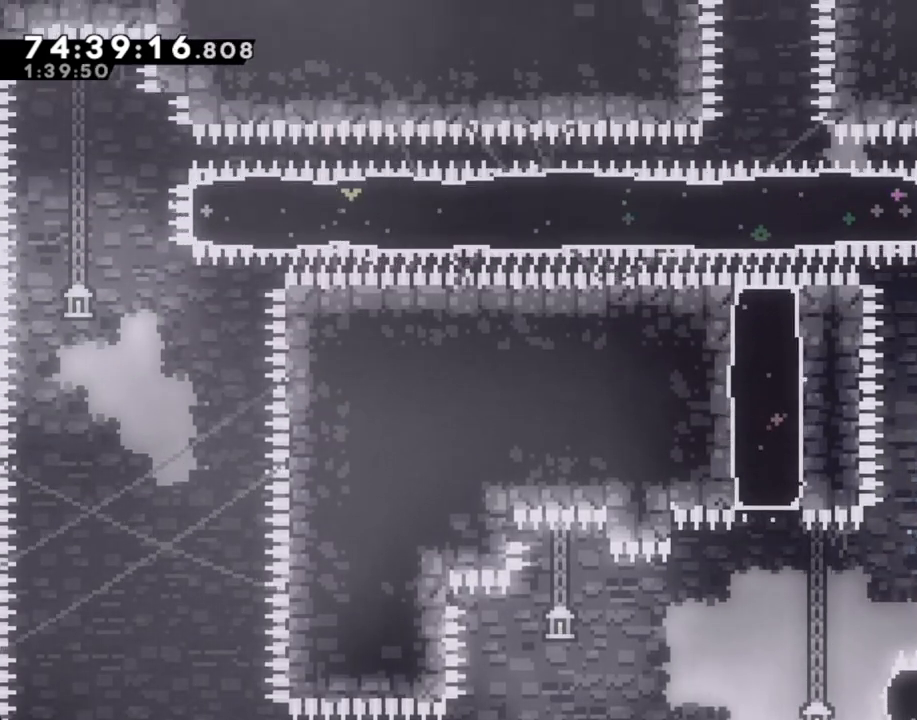
{"buttons": ["R2"], "left_stick": "left", "events": [[134, "left_stick", "down"], [168, "X", "down"], [319, "left_stick", "center"], [335, "X", "up"], [402, "left_stick", "left"], [419, "R2", "down"]]}
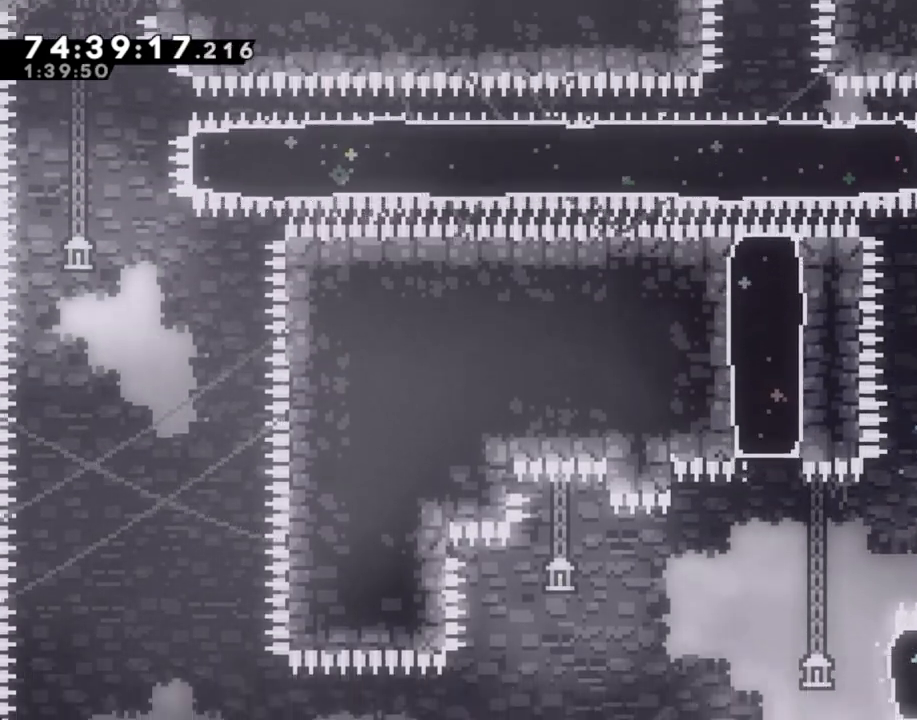
{"buttons": ["R2"], "left_stick": "center", "events": [[100, "left_stick", "up-left"], [234, "left_stick", "up"], [502, "left_stick", "center"]]}
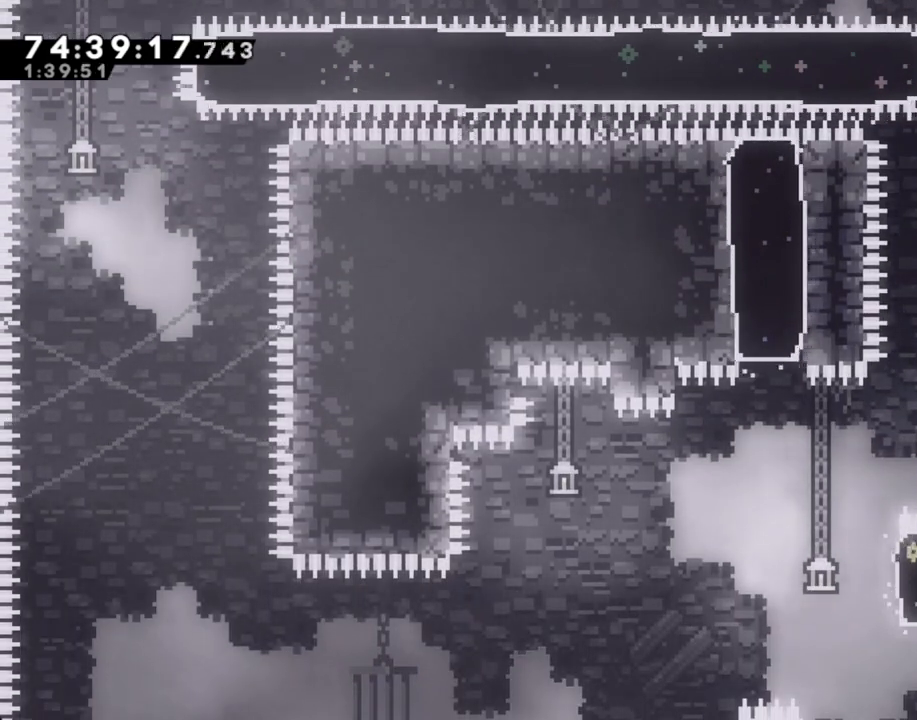
{"buttons": ["R2"], "left_stick": "right", "events": [[185, "A", "down"], [268, "left_stick", "right"], [503, "A", "up"]]}
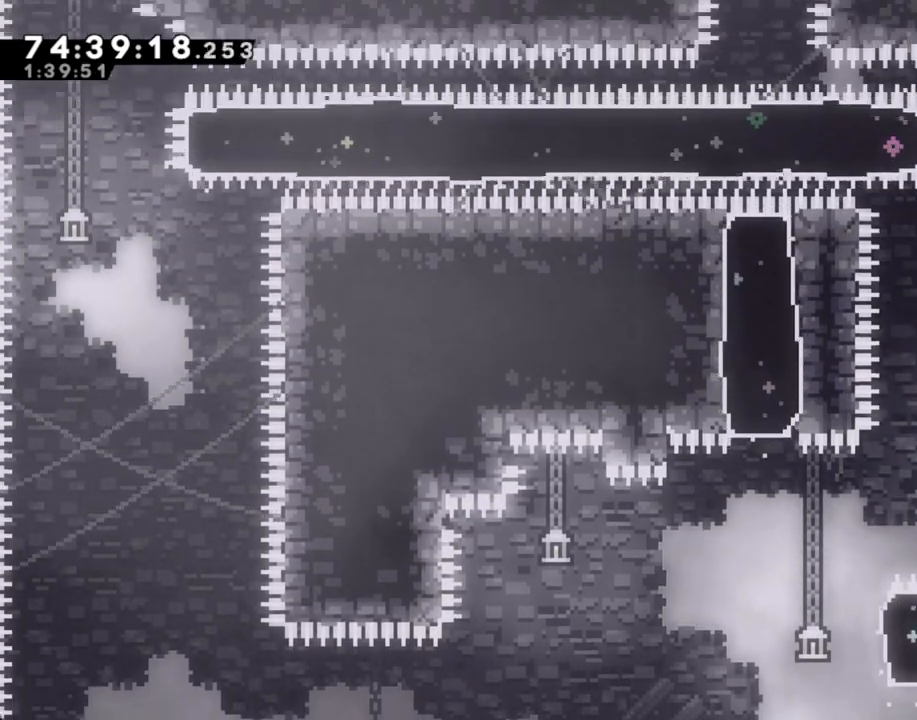
{"buttons": ["X", "R2"], "left_stick": "up", "events": [[17, "left_stick", "center"], [101, "A", "down"], [101, "left_stick", "left"], [201, "left_stick", "up"], [251, "A", "up"], [302, "X", "down"]]}
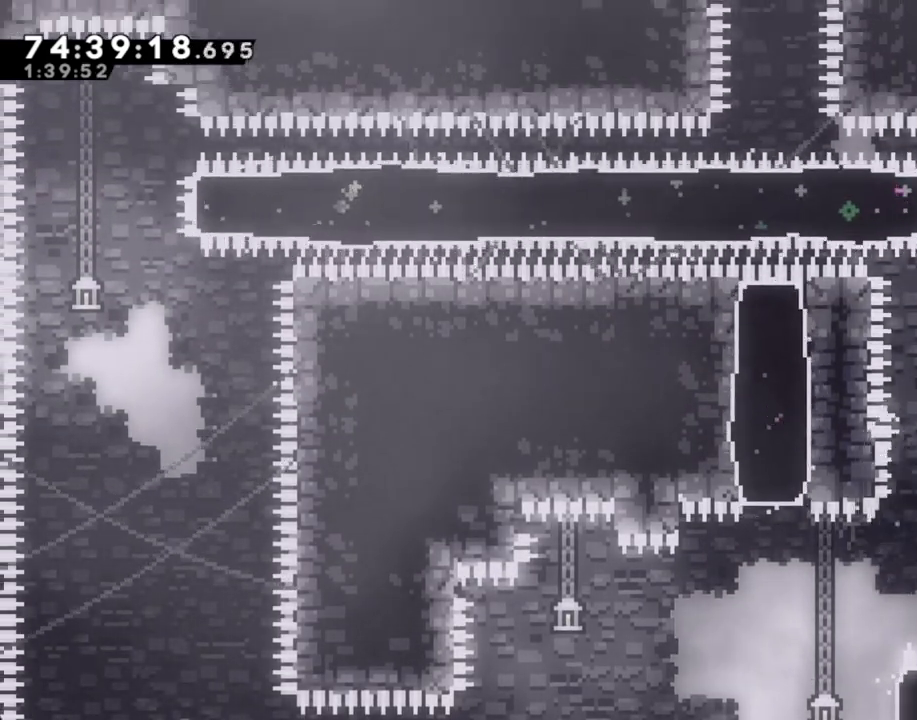
{"buttons": [], "left_stick": "center", "events": [[33, "left_stick", "right"], [50, "X", "up"], [100, "R2", "up"], [318, "left_stick", "center"]]}
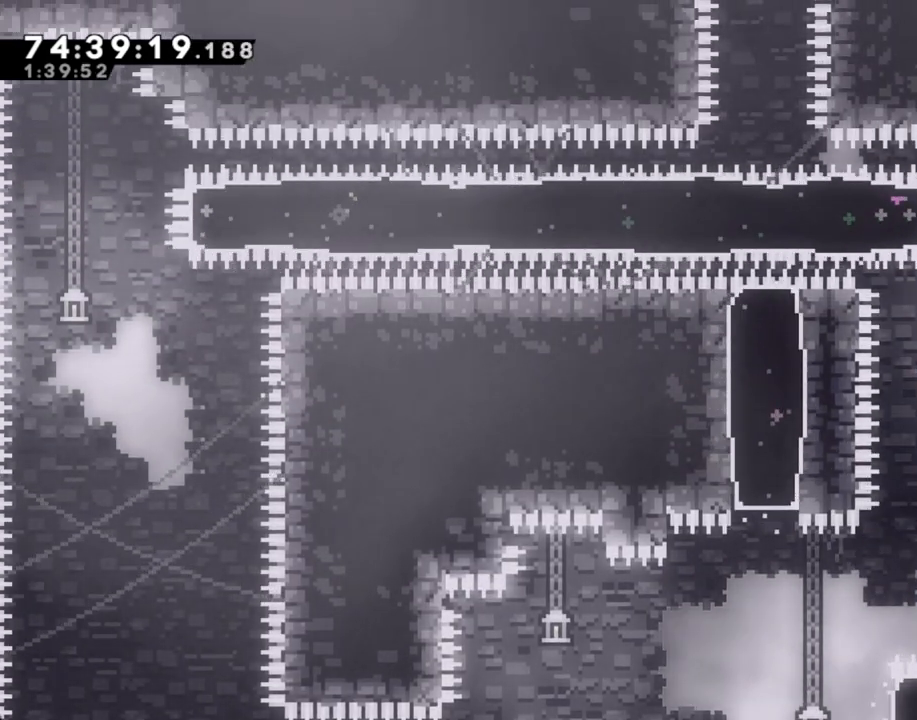
{"buttons": [], "left_stick": "center", "events": []}
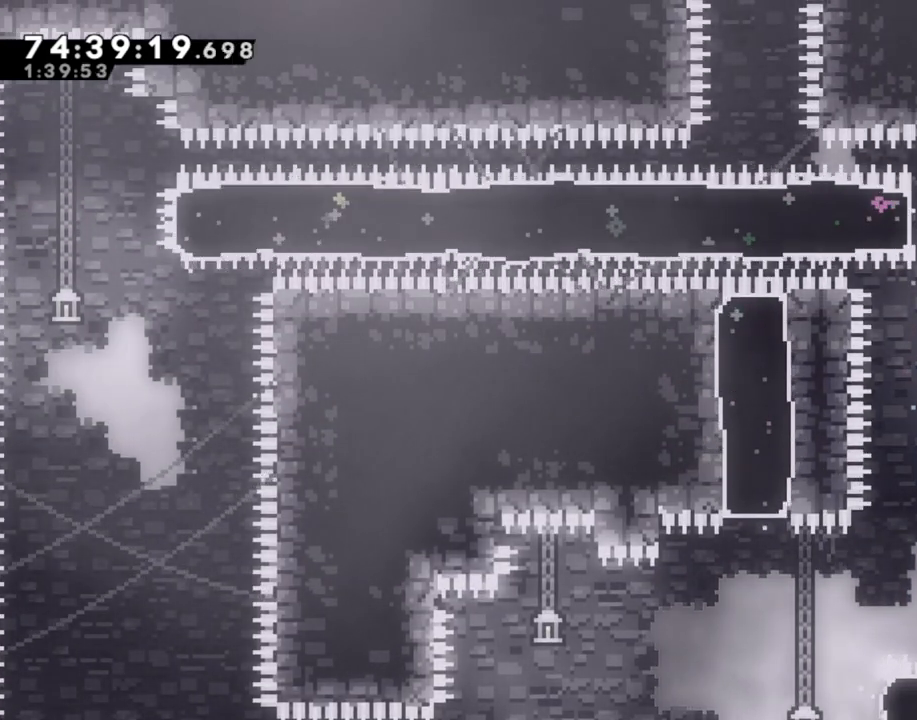
{"buttons": [], "left_stick": "center", "events": []}
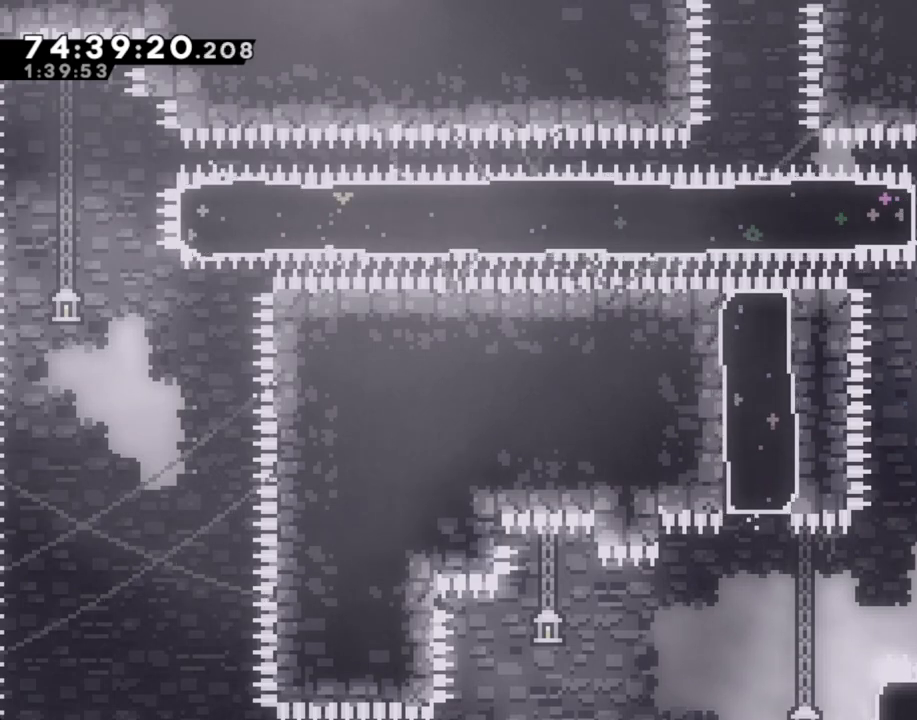
{"buttons": [], "left_stick": "center", "events": []}